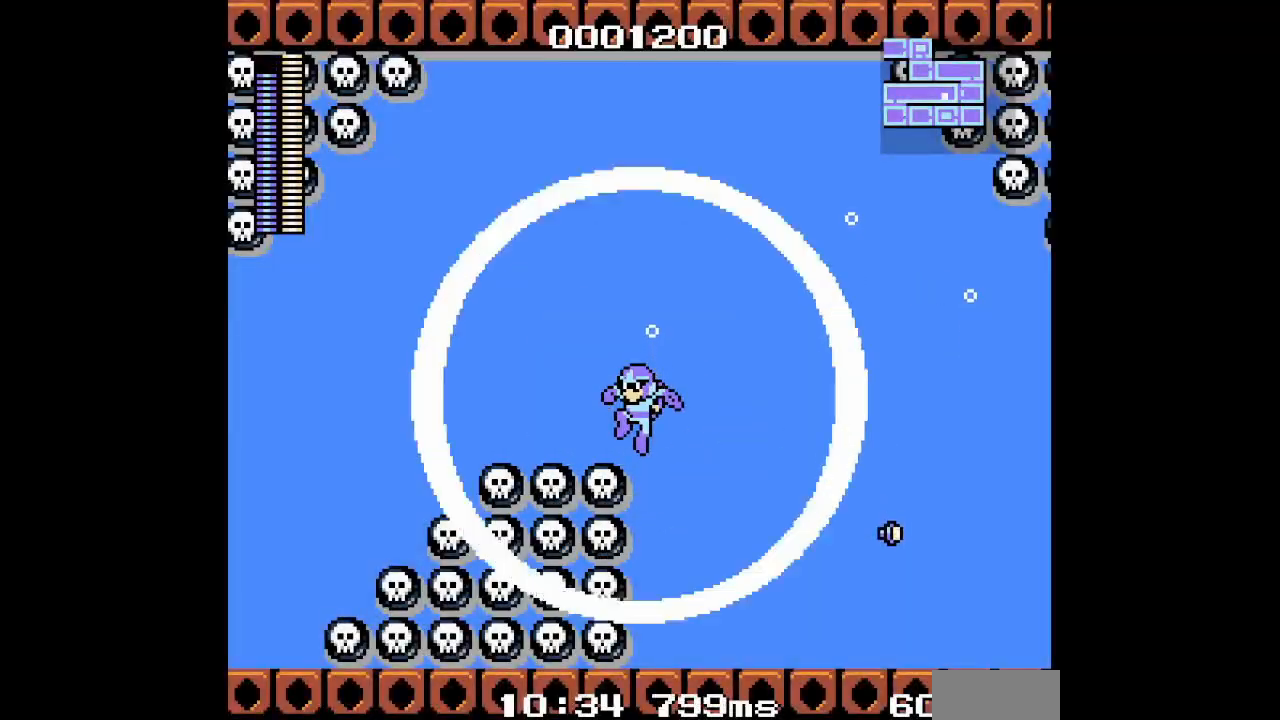
Gameplay with a controller (Xbox layout); each line is a JSON object with the inputs held at the frame after it. "events" lists button and stick changes between this image and that frame as [ms after this image, input, new state], when the widget could be followed in between. Not read: HOME L2 R2 left_stick right_stick.
{"buttons": ["L3", "DPAD_LEFT"], "events": [[83, "DPAD_LEFT", "down"], [100, "L3", "up"], [417, "L3", "down"]]}
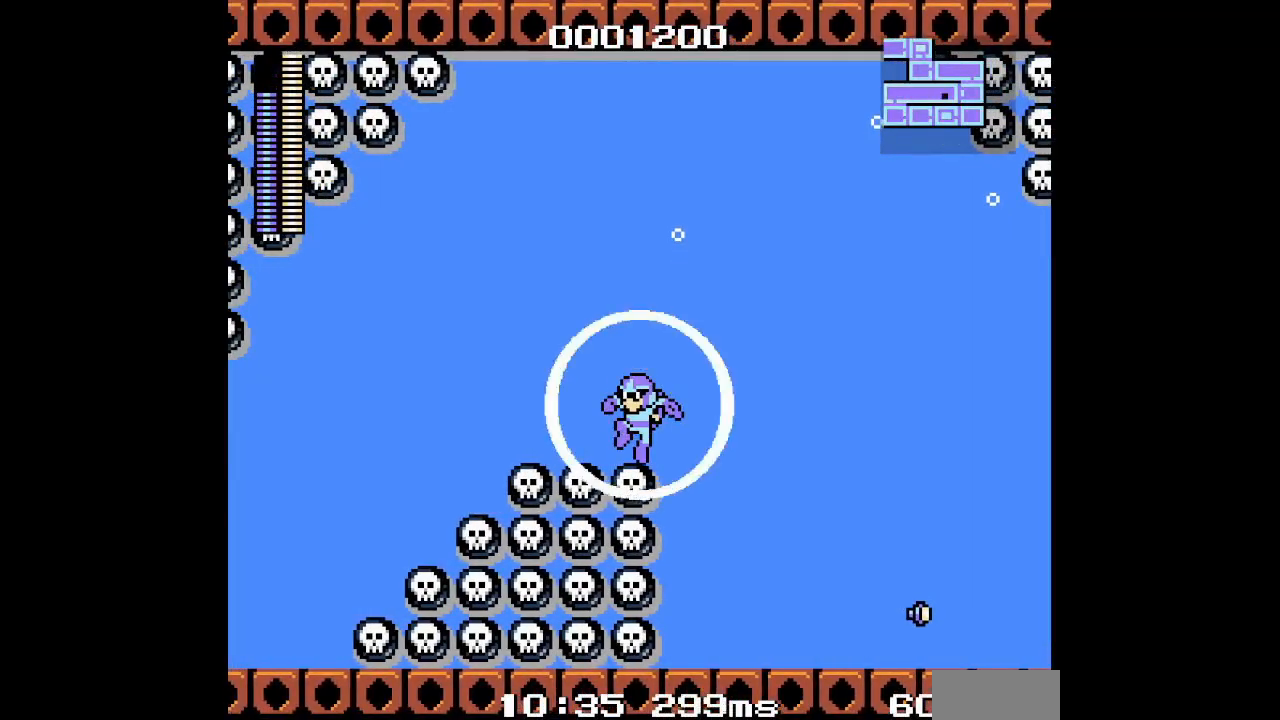
{"buttons": ["DPAD_LEFT"], "events": [[33, "L3", "up"]]}
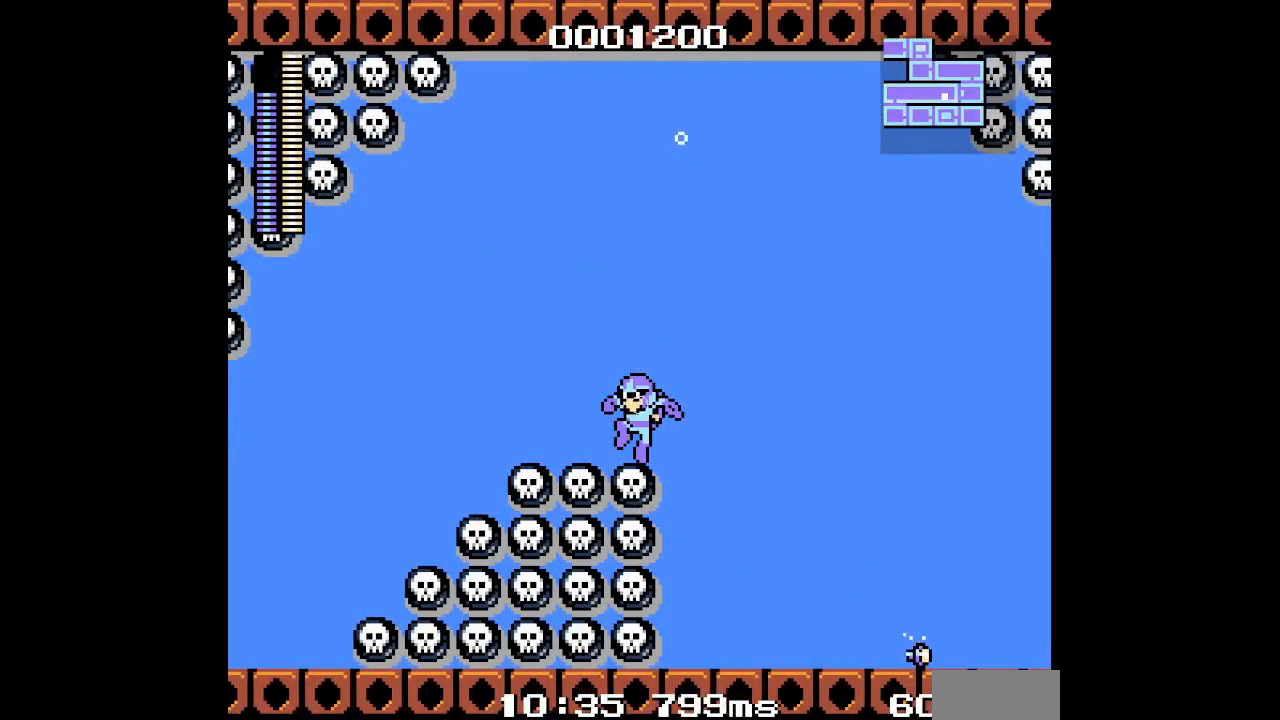
{"buttons": ["DPAD_LEFT"], "events": [[267, "L3", "down"], [400, "L3", "up"]]}
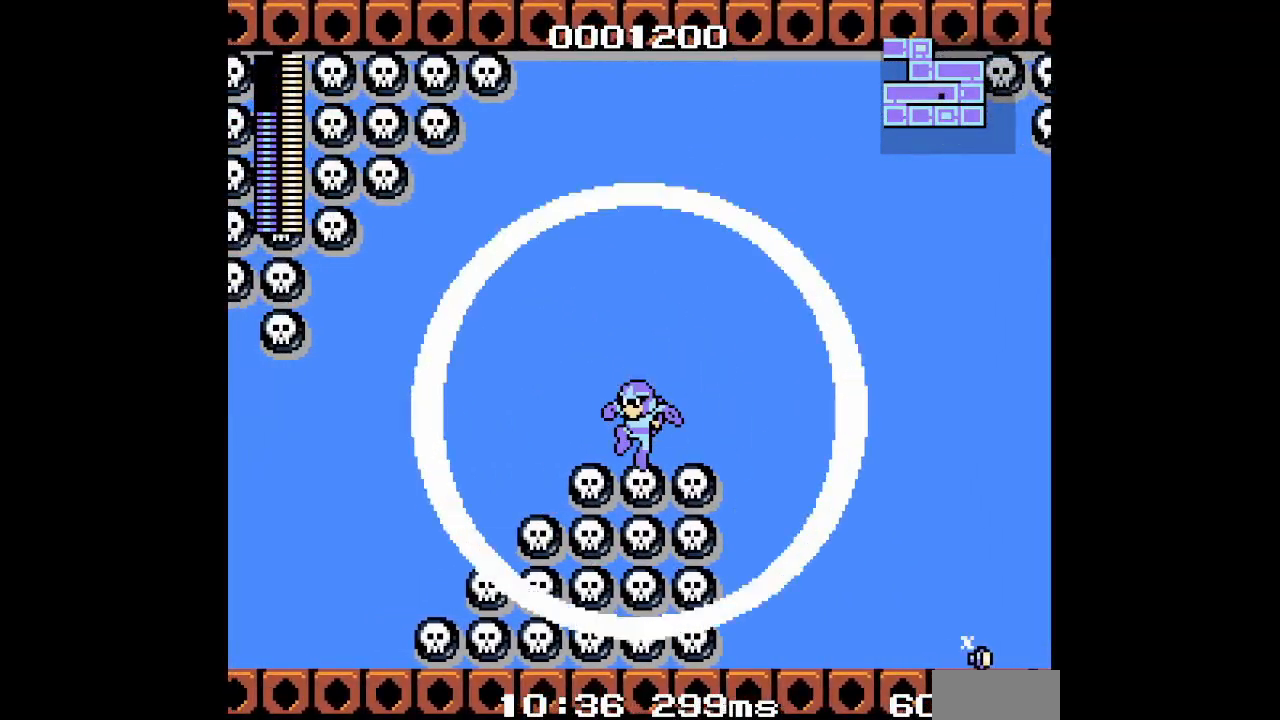
{"buttons": ["DPAD_LEFT"], "events": []}
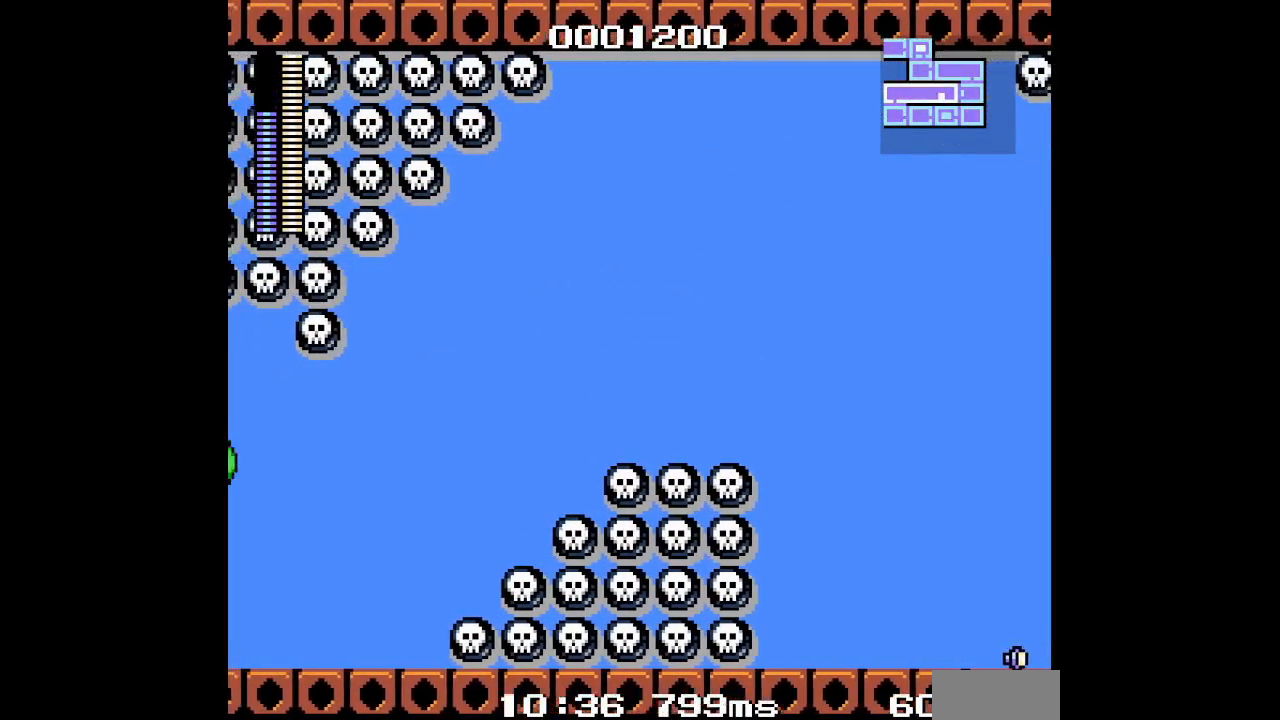
{"buttons": ["DPAD_LEFT"], "events": [[83, "L3", "down"], [250, "L3", "up"]]}
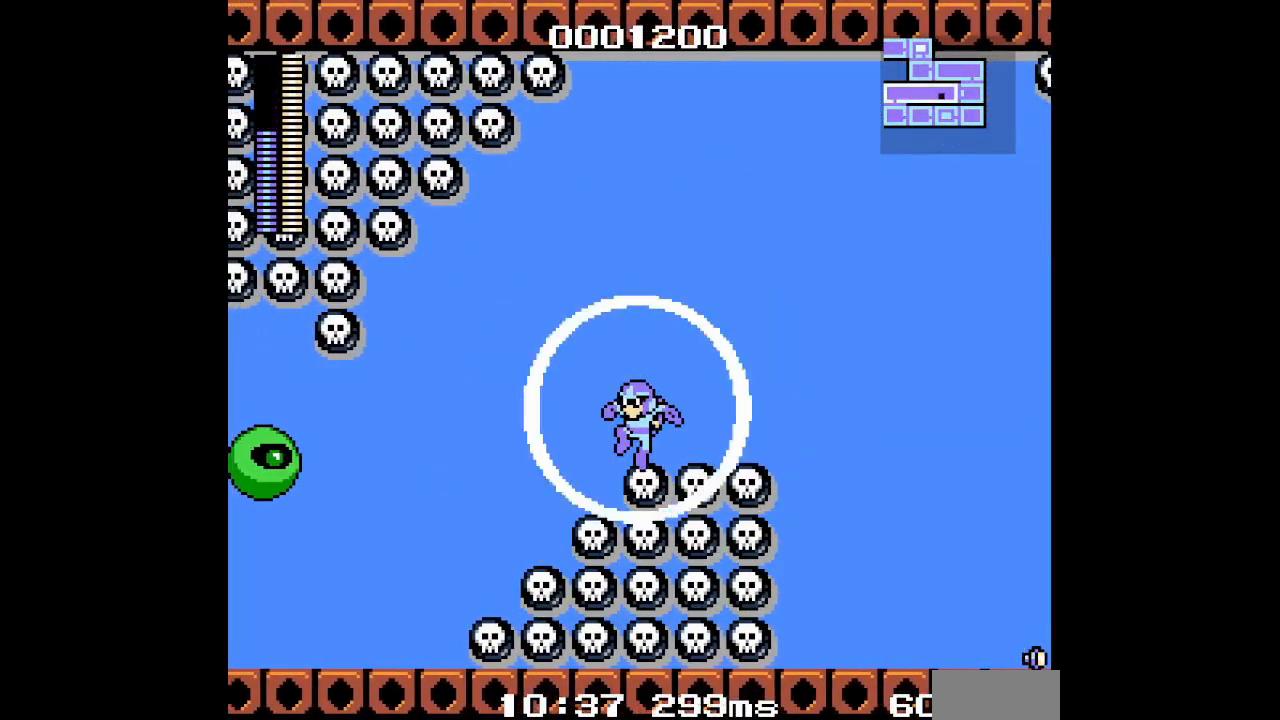
{"buttons": ["L3", "DPAD_LEFT"], "events": [[433, "L3", "down"]]}
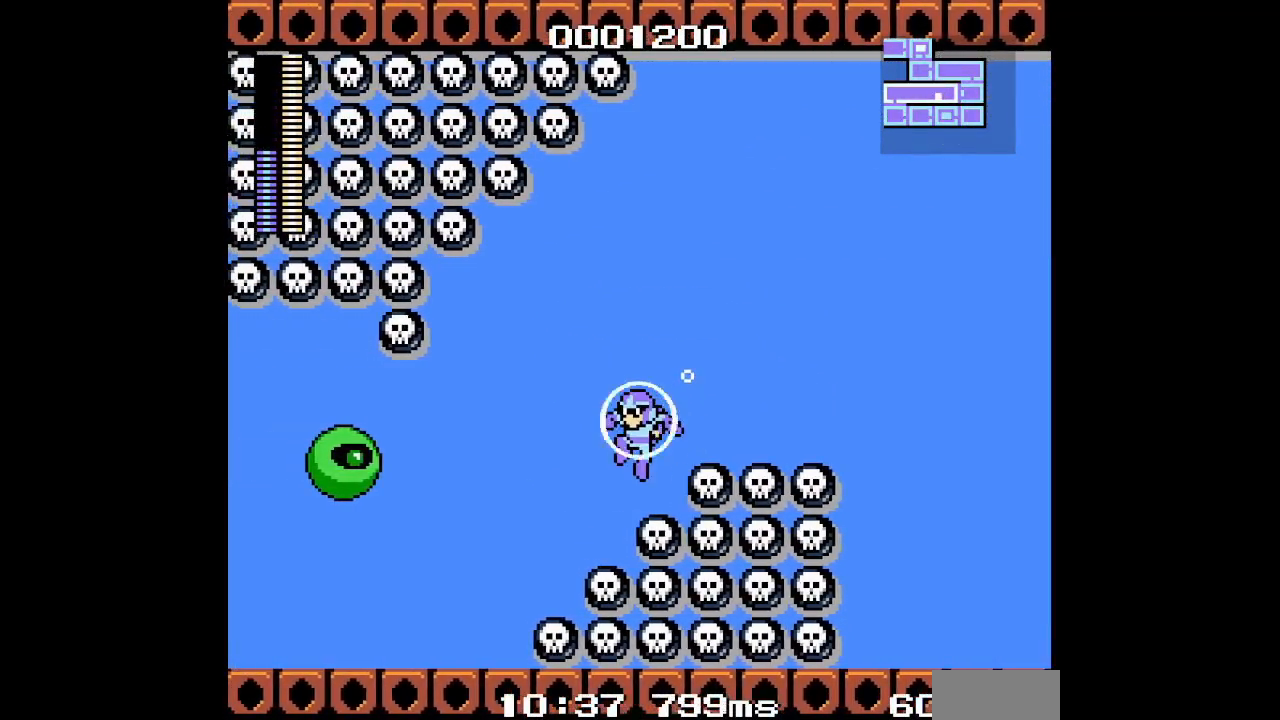
{"buttons": ["DPAD_LEFT"], "events": [[67, "L3", "up"]]}
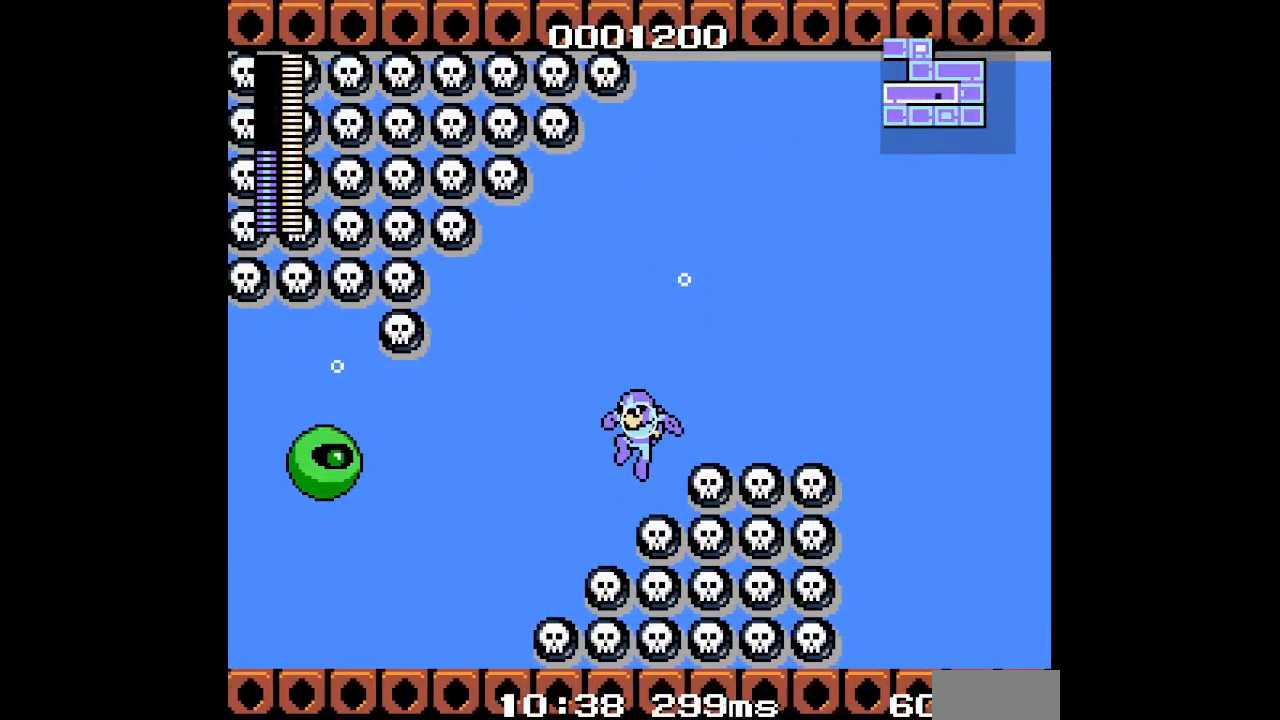
{"buttons": ["DPAD_LEFT"], "events": [[400, "L3", "down"], [483, "L3", "up"]]}
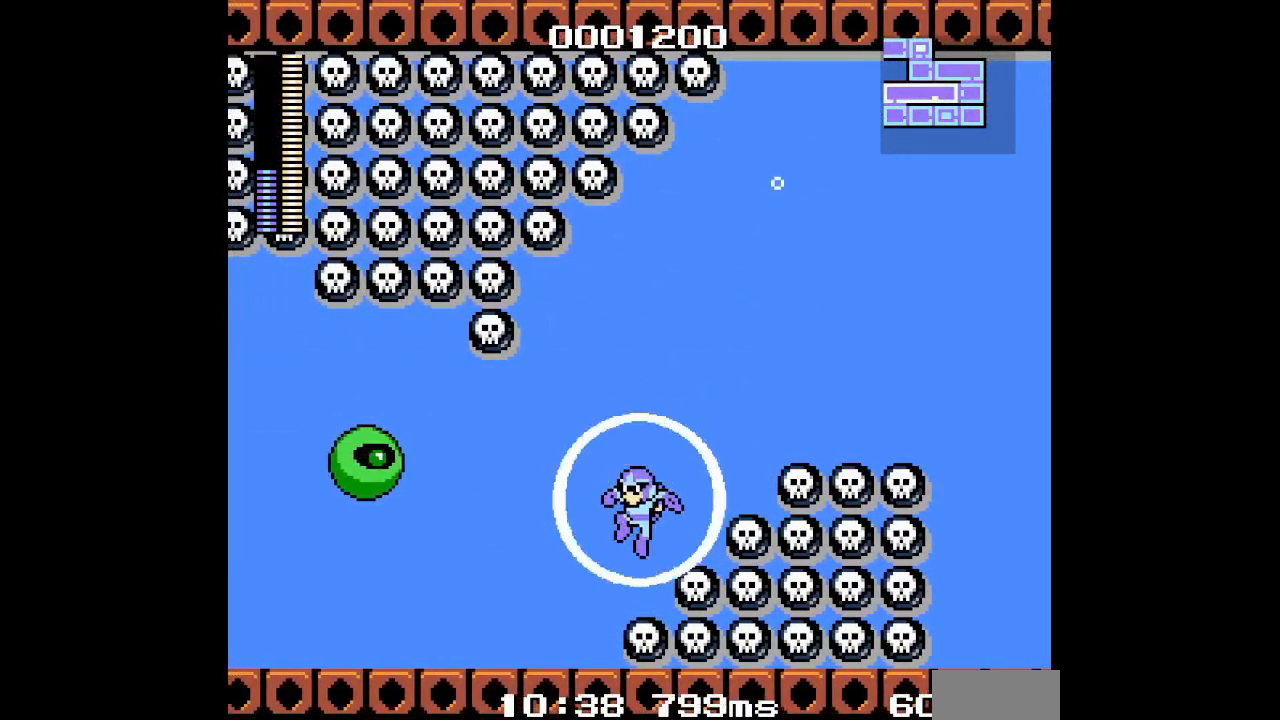
{"buttons": ["DPAD_LEFT"], "events": []}
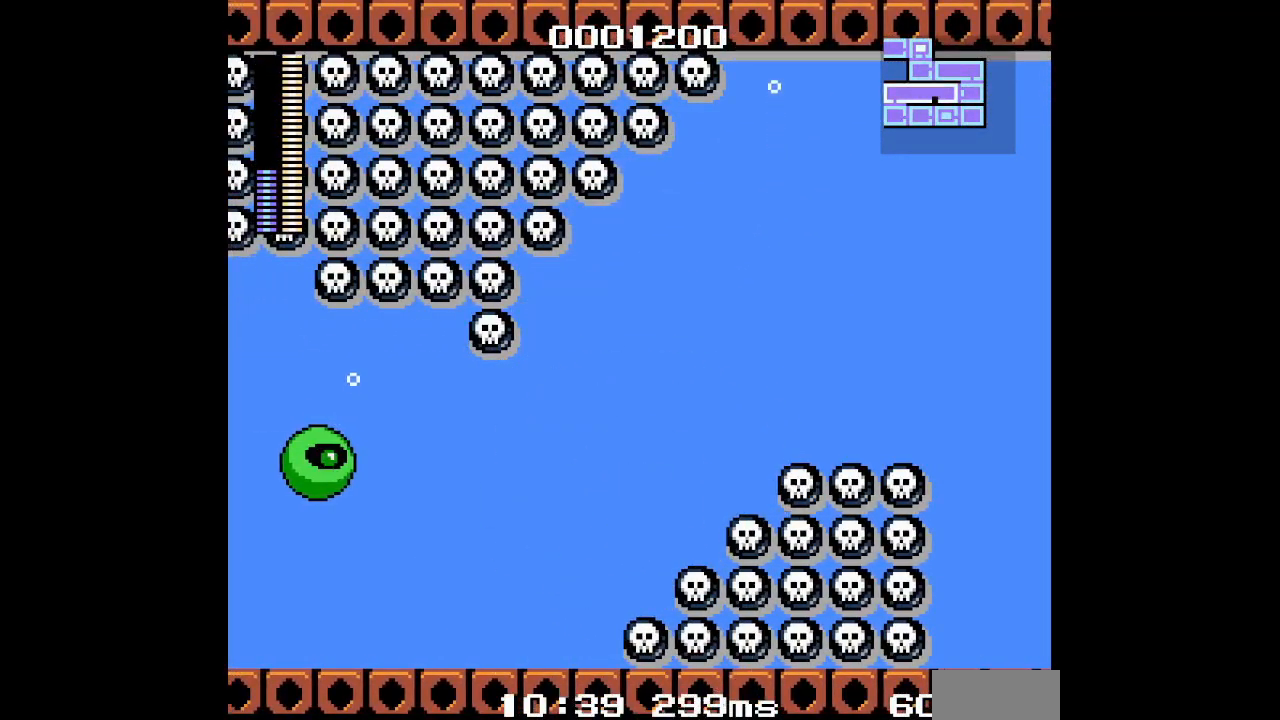
{"buttons": ["DPAD_LEFT"], "events": []}
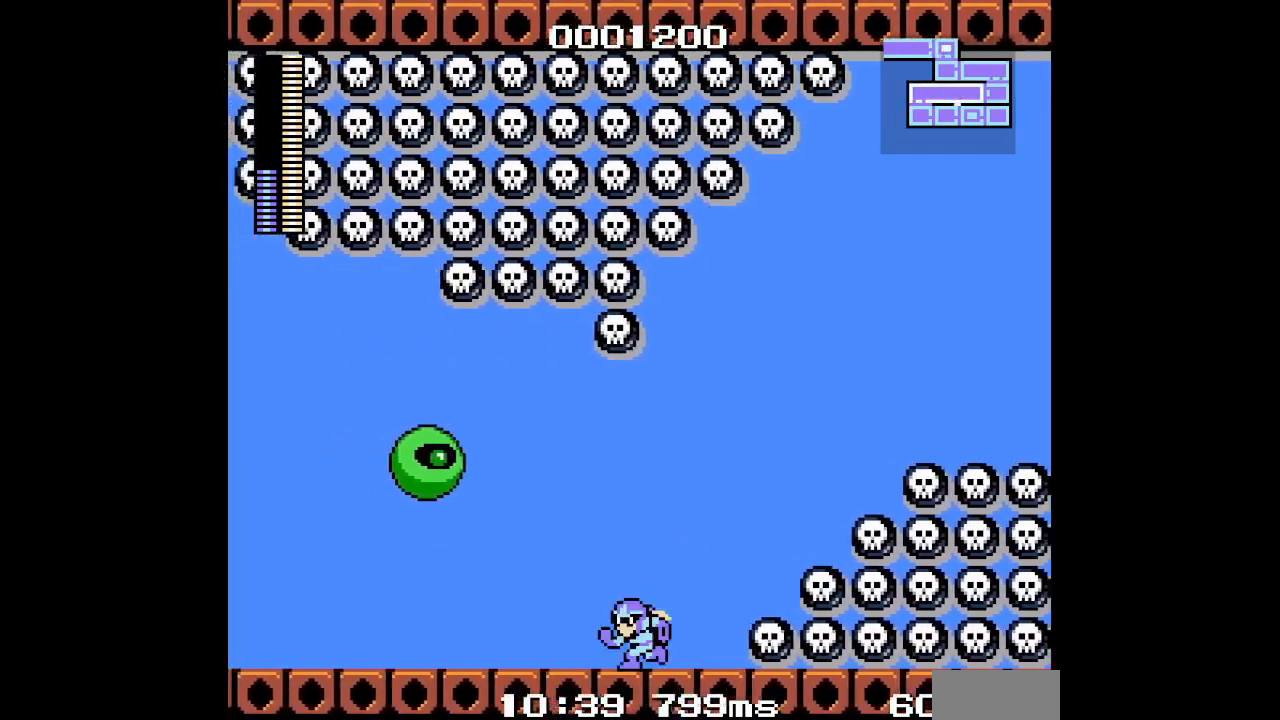
{"buttons": ["DPAD_LEFT"], "events": []}
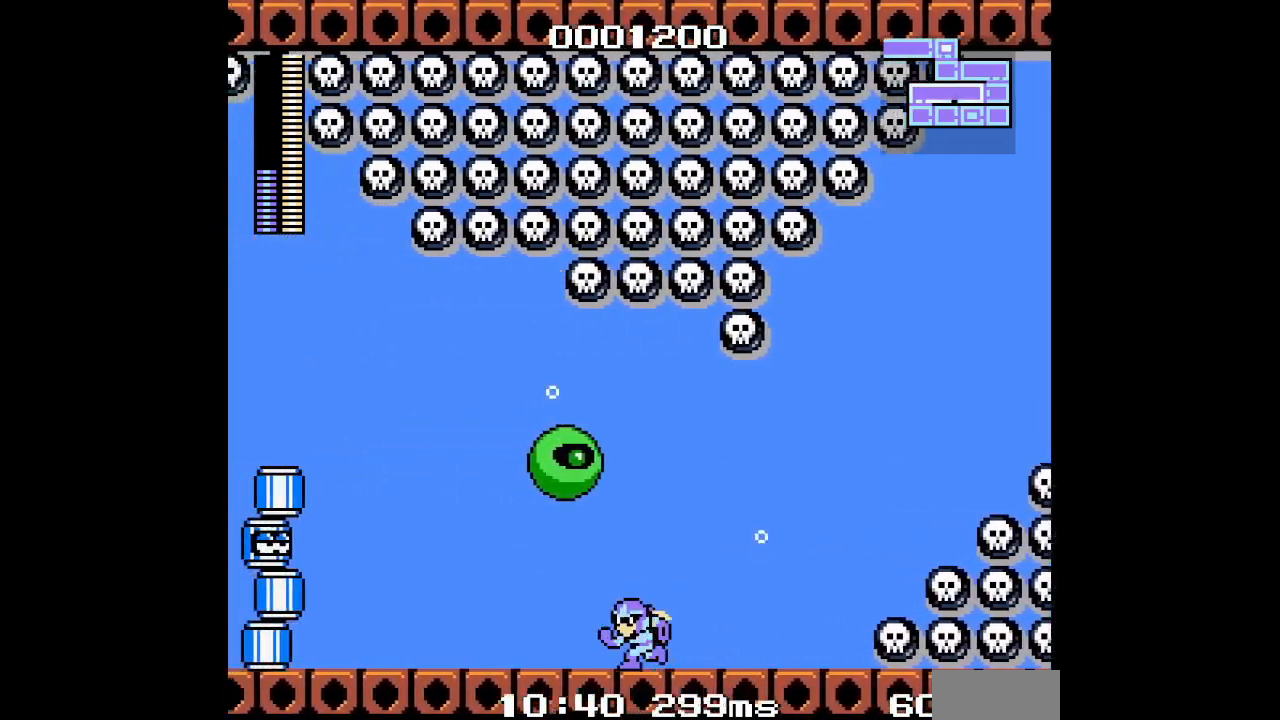
{"buttons": [], "events": [[317, "DPAD_LEFT", "up"]]}
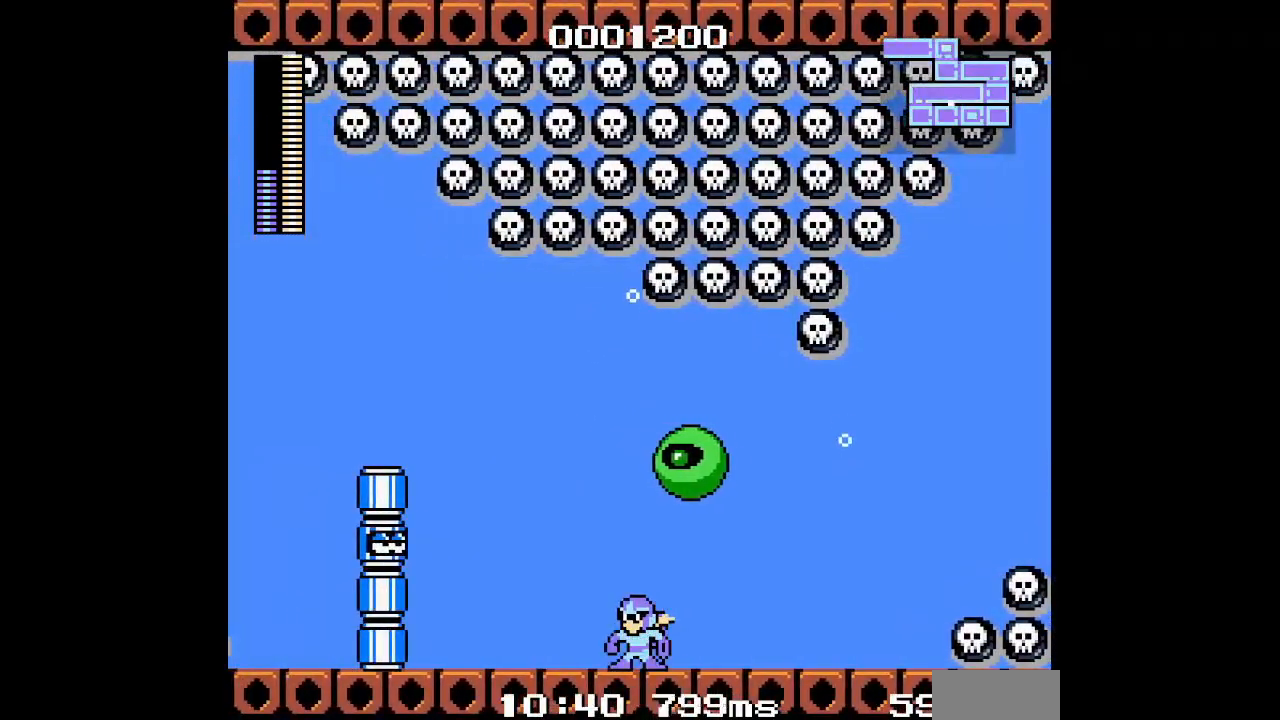
{"buttons": ["DPAD_LEFT"], "events": [[267, "DPAD_LEFT", "down"]]}
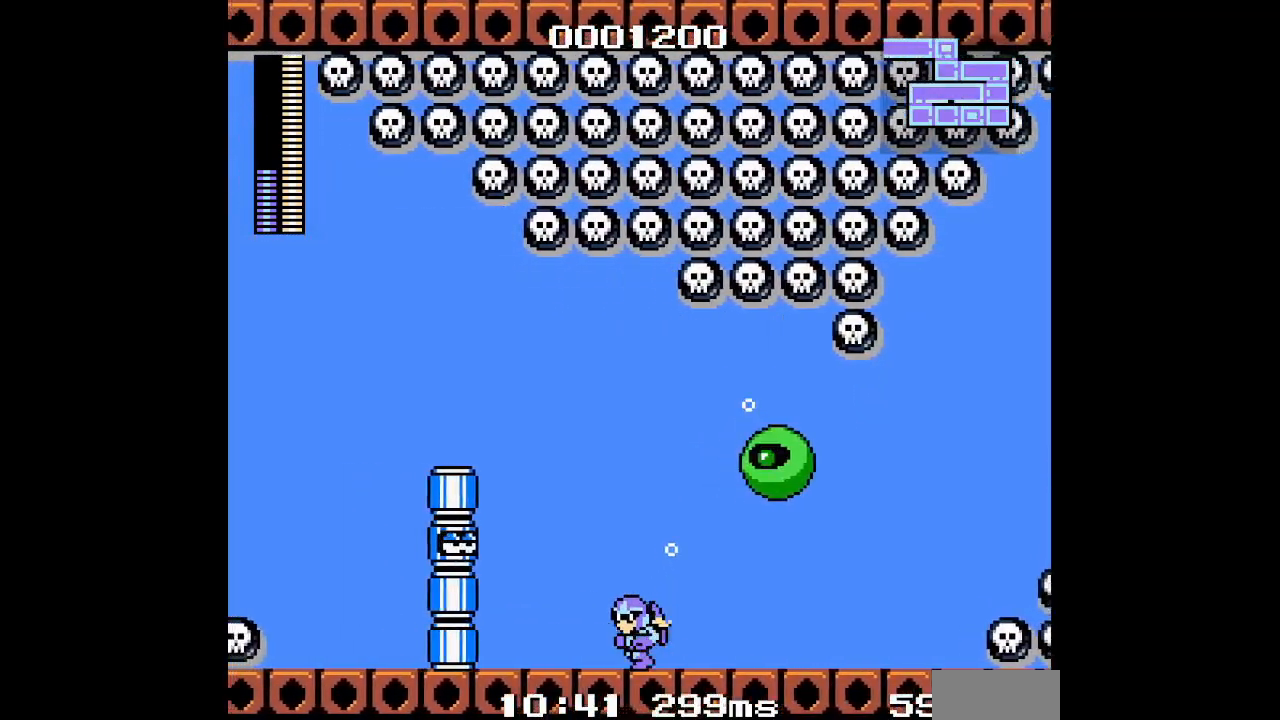
{"buttons": [], "events": [[67, "DPAD_LEFT", "up"]]}
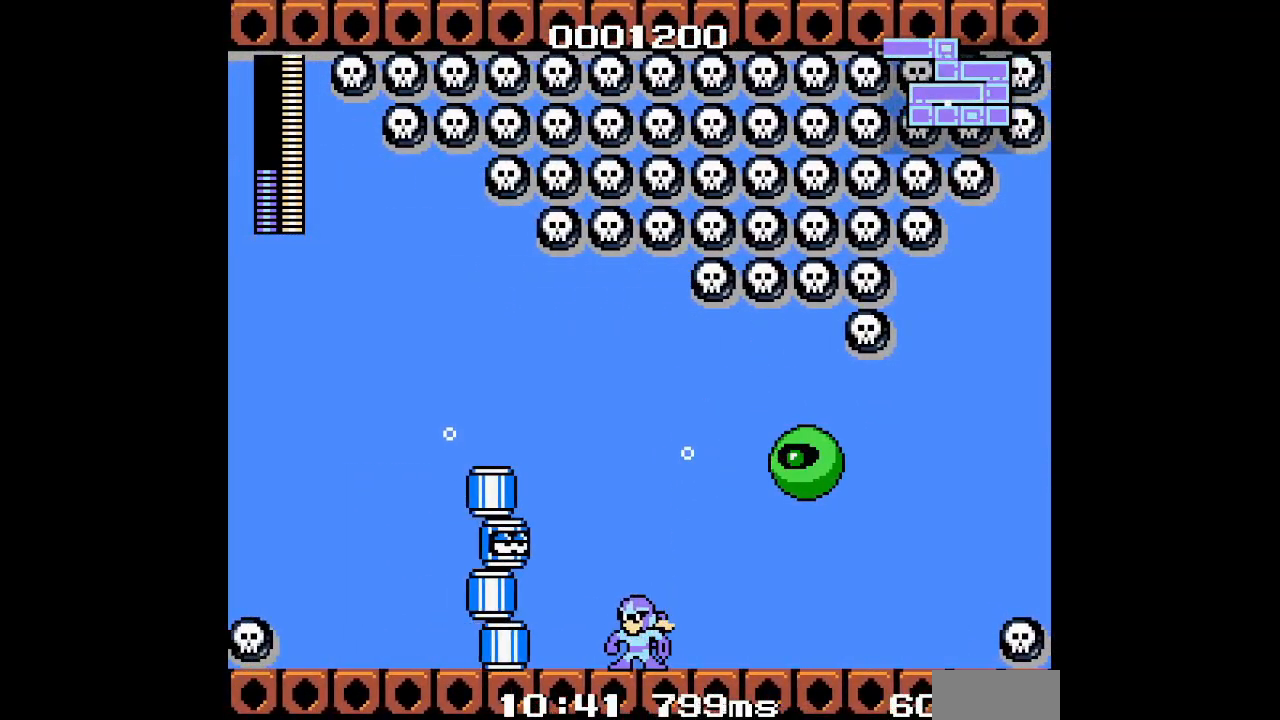
{"buttons": []}
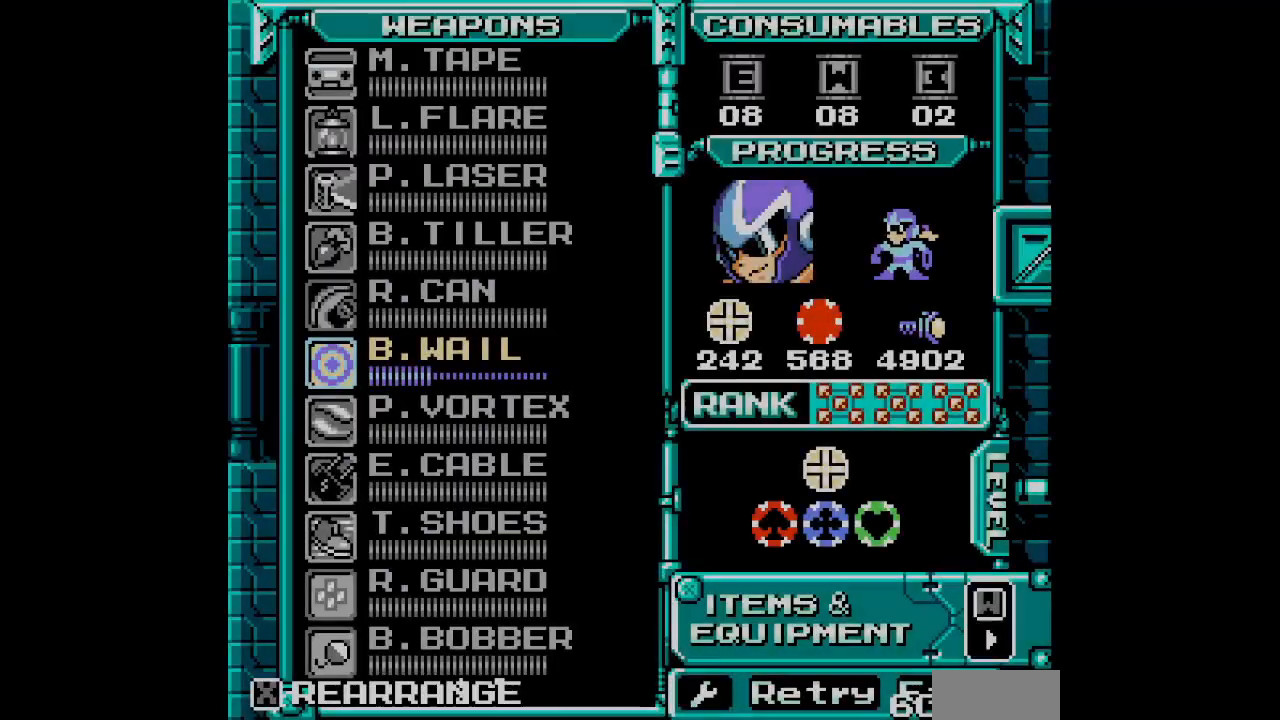
{"buttons": [], "events": []}
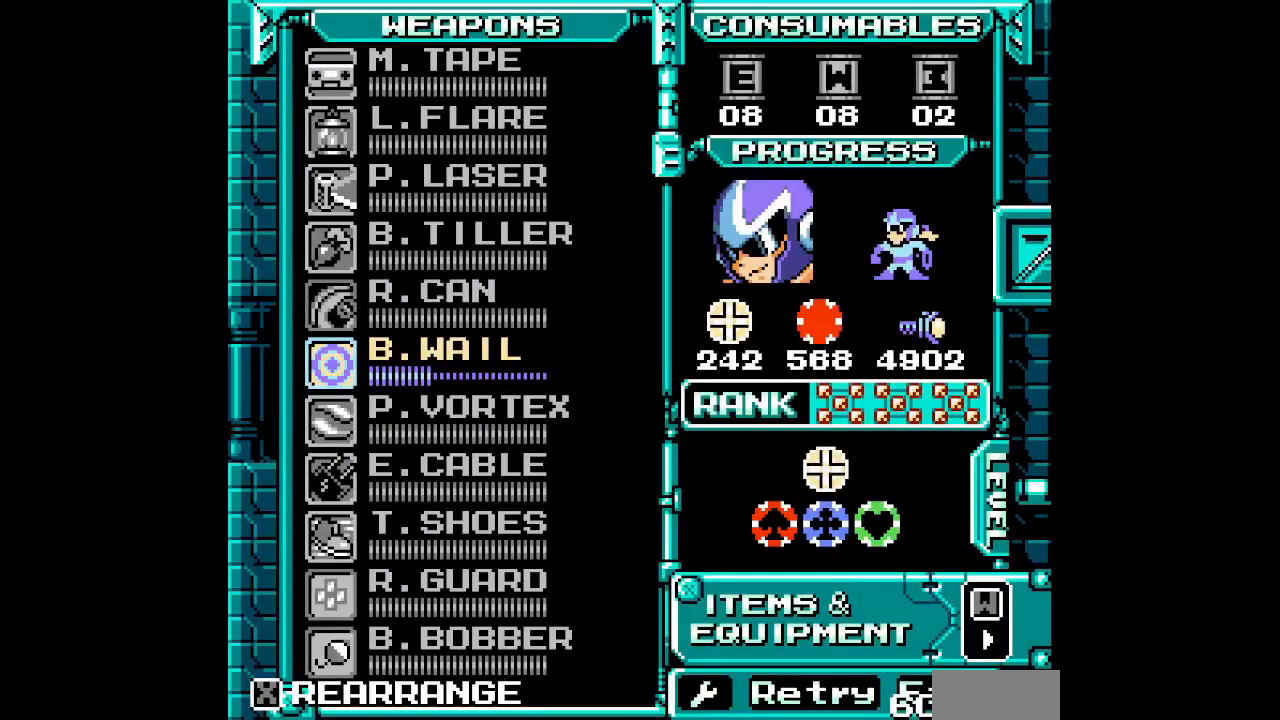
{"buttons": ["DPAD_UP"], "events": [[67, "SELECT", "down"], [200, "SELECT", "up"], [217, "DPAD_UP", "down"], [283, "DPAD_UP", "up"], [350, "DPAD_UP", "down"], [433, "DPAD_UP", "up"], [500, "DPAD_UP", "down"]]}
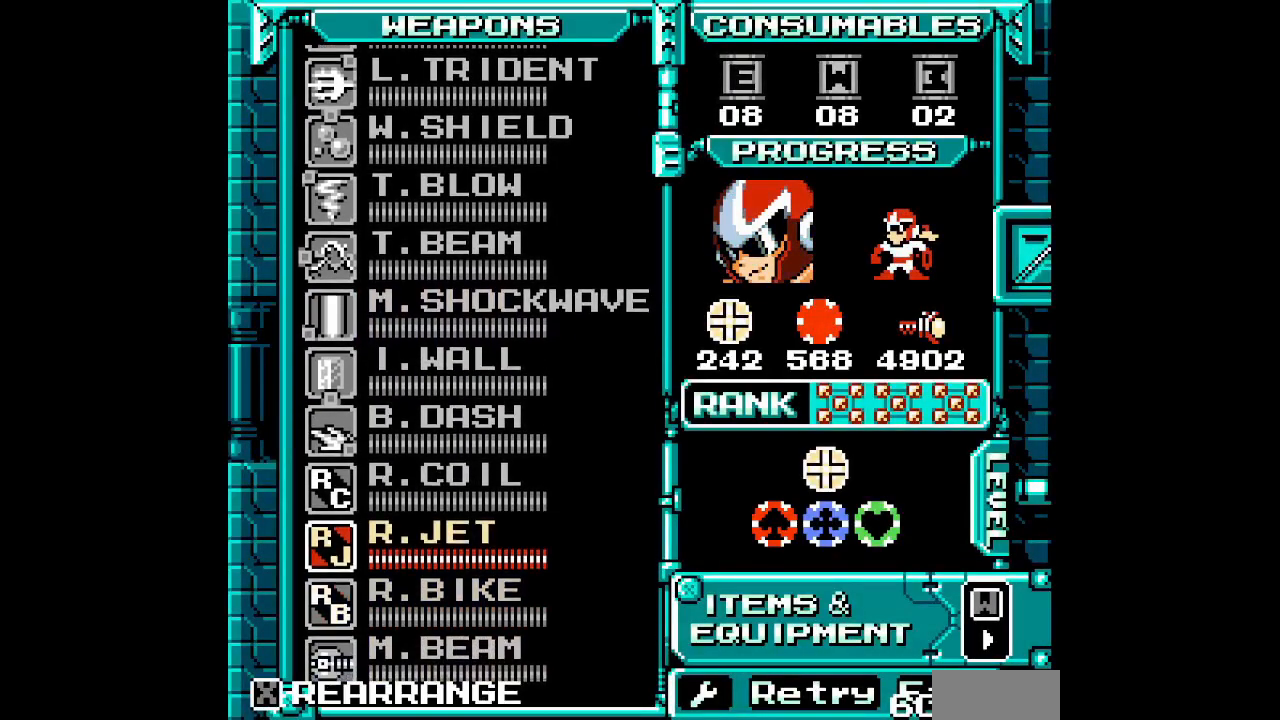
{"buttons": [], "events": [[67, "DPAD_UP", "up"], [167, "DPAD_UP", "down"], [217, "DPAD_UP", "up"], [300, "DPAD_UP", "down"], [367, "DPAD_UP", "up"]]}
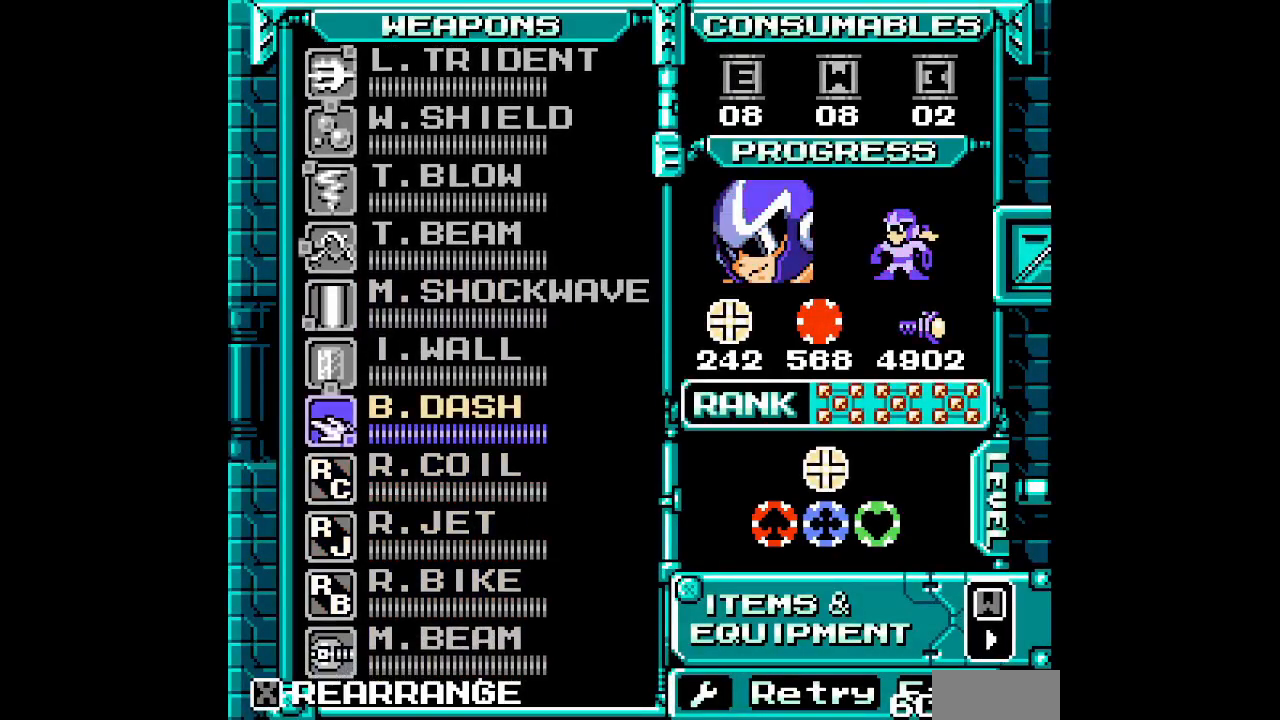
{"buttons": ["DPAD_RIGHT"]}
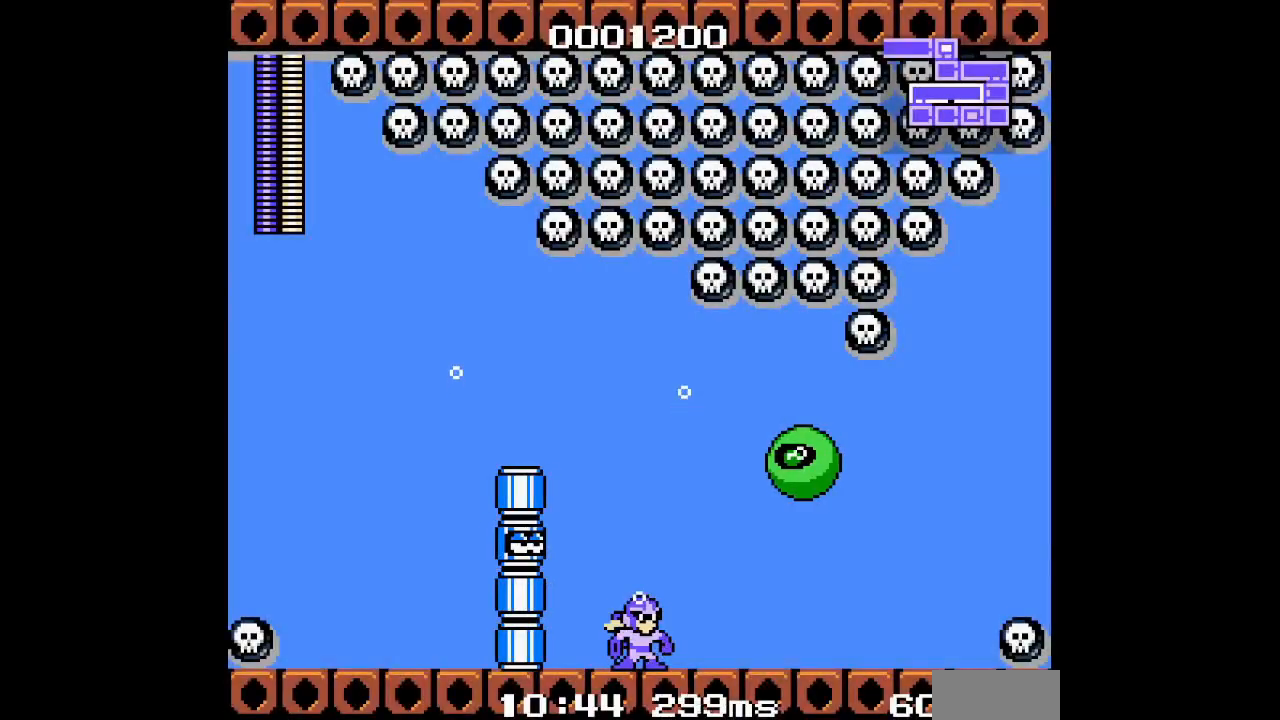
{"buttons": ["DPAD_RIGHT"], "events": []}
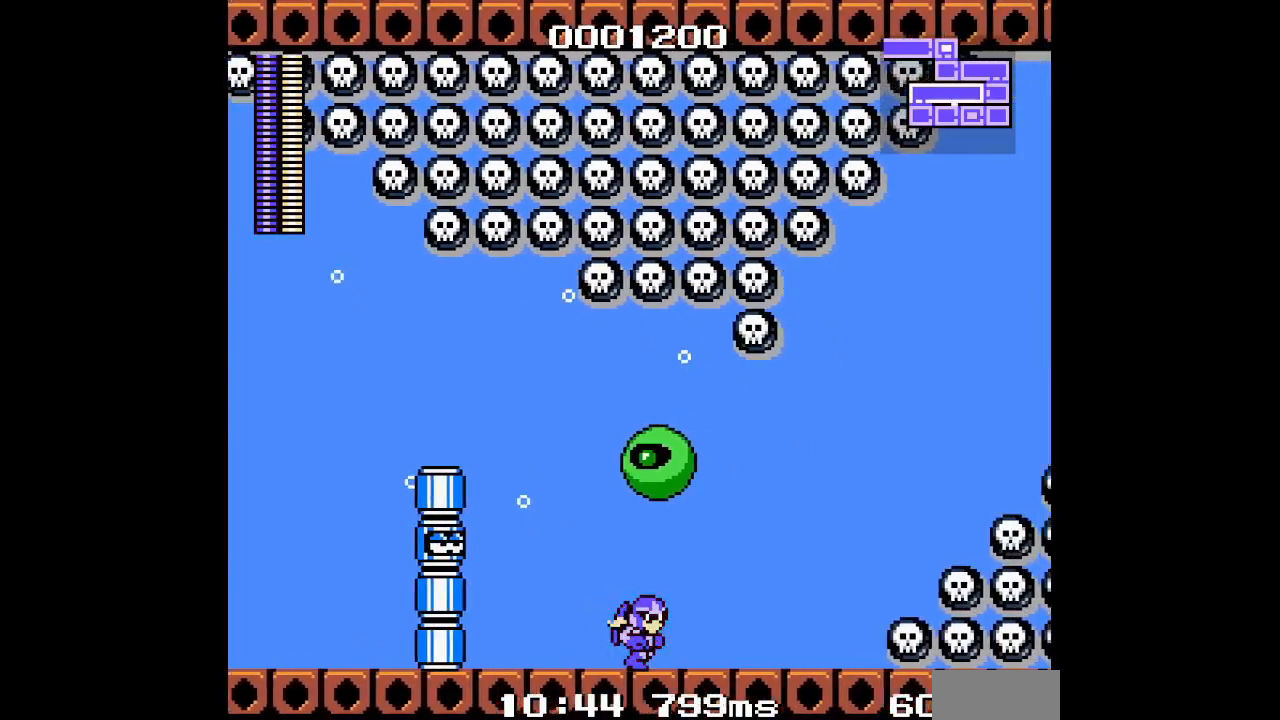
{"buttons": [], "events": [[33, "DPAD_RIGHT", "up"], [83, "DPAD_LEFT", "down"], [217, "DPAD_LEFT", "up"]]}
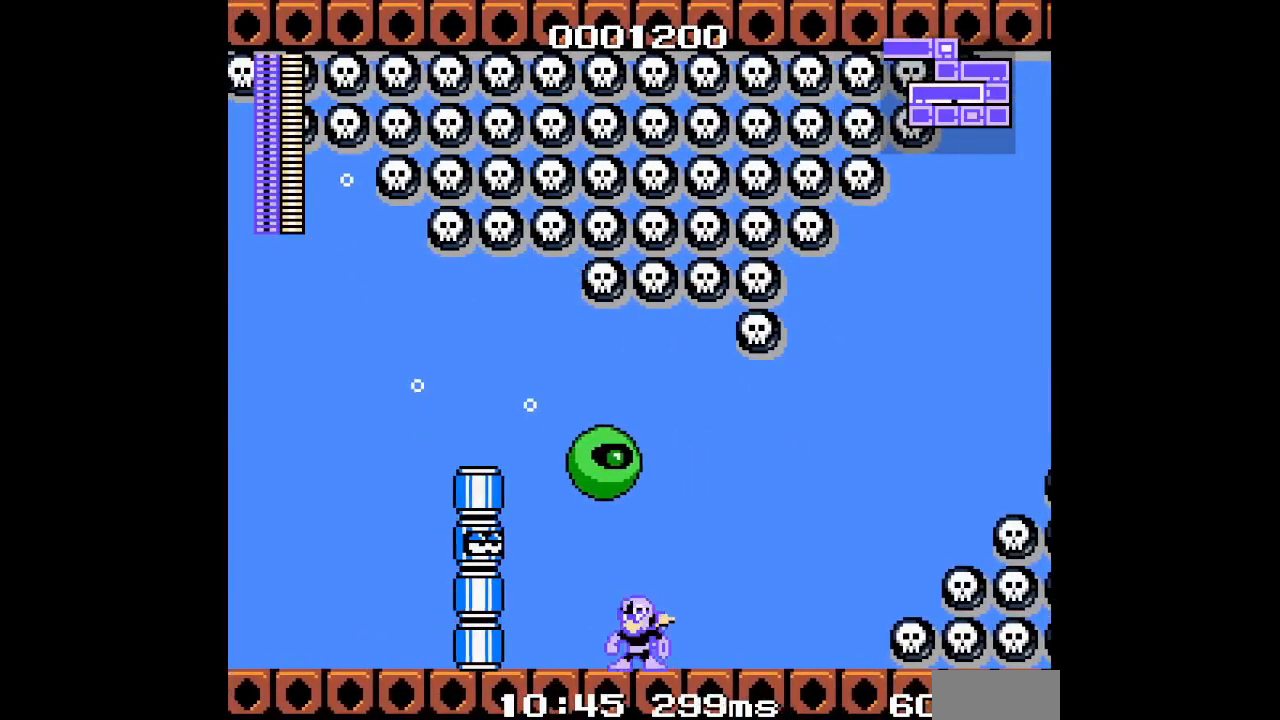
{"buttons": ["DPAD_LEFT"], "events": [[117, "DPAD_LEFT", "down"], [250, "L3", "down"], [350, "L3", "up"]]}
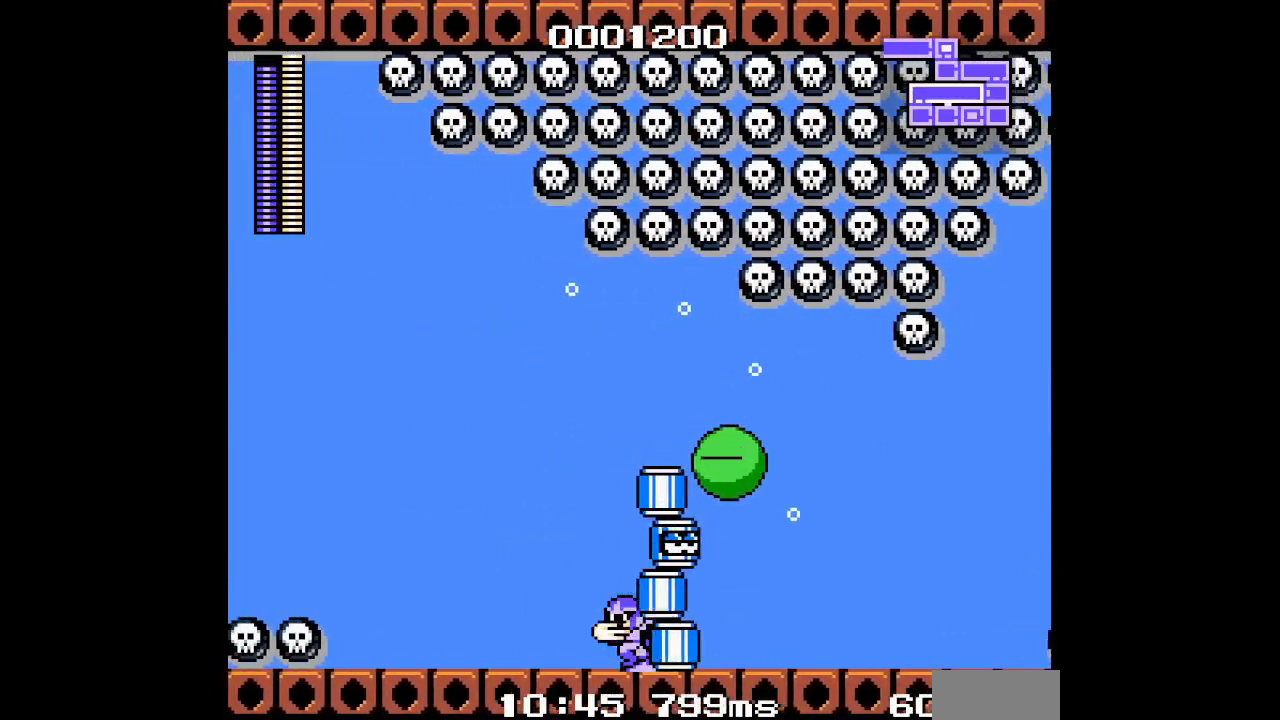
{"buttons": [], "events": [[233, "DPAD_LEFT", "up"]]}
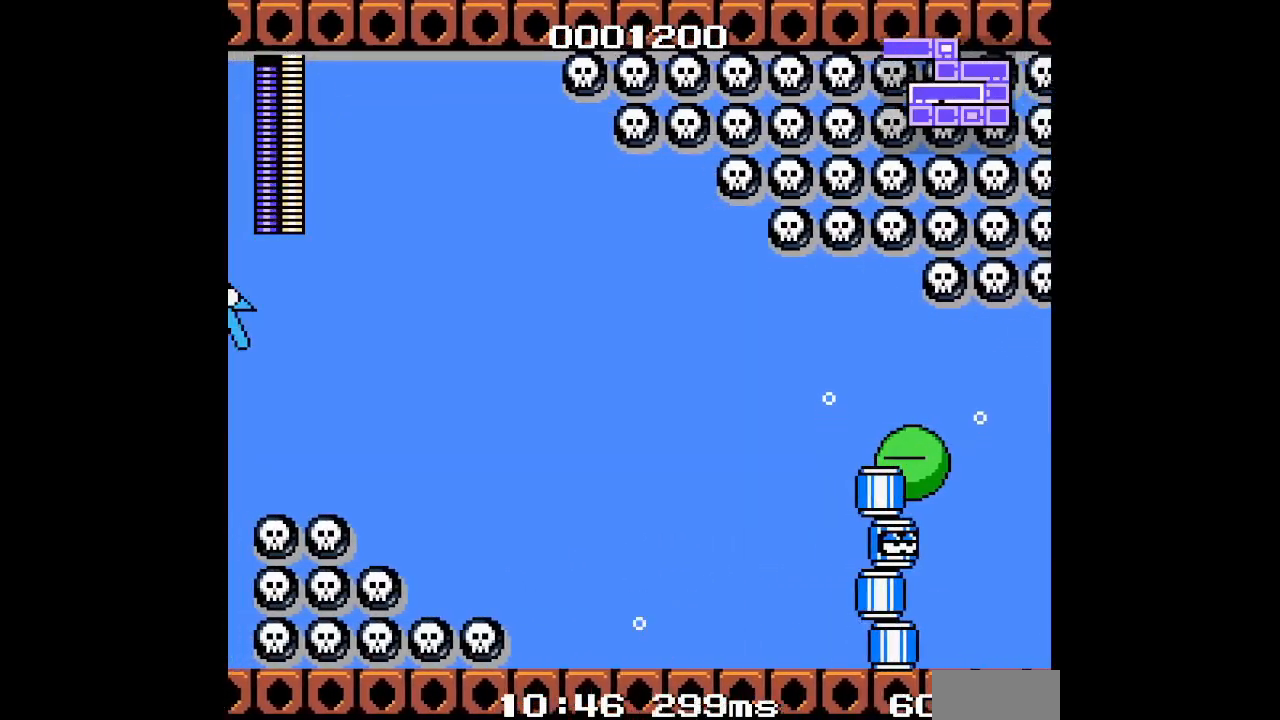
{"buttons": [], "events": [[300, "DPAD_LEFT", "down"], [417, "DPAD_LEFT", "up"]]}
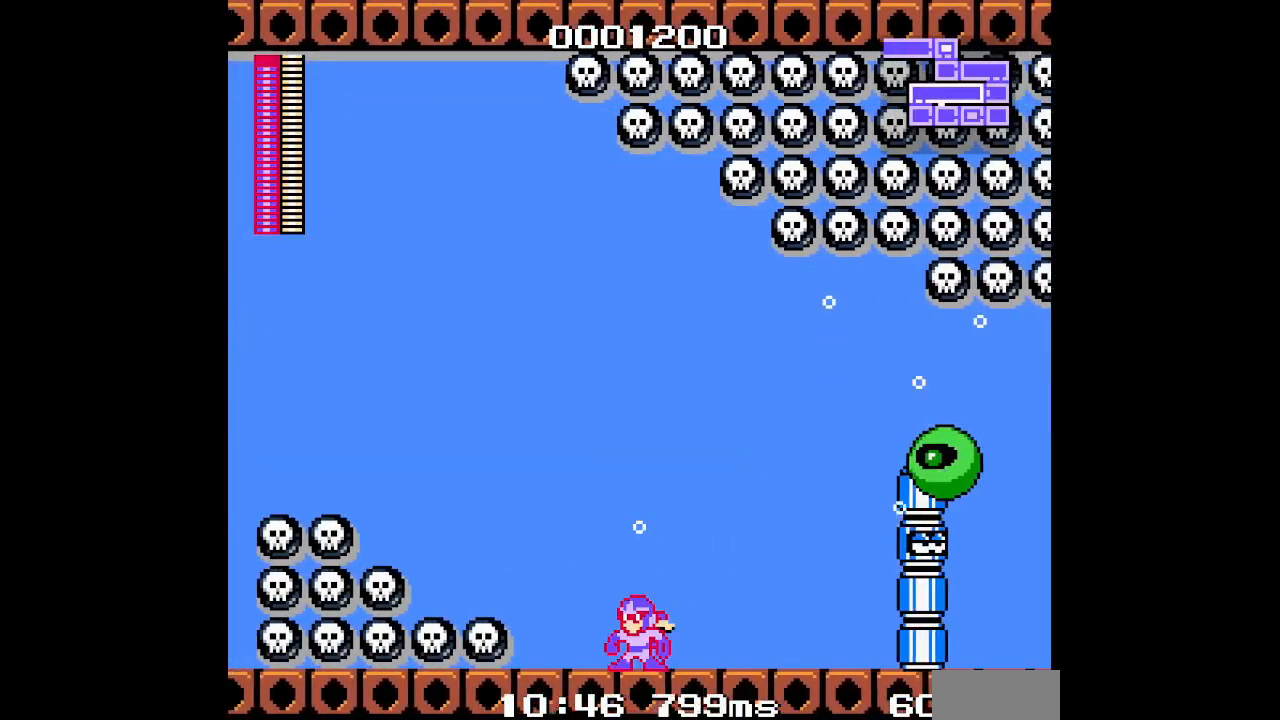
{"buttons": [], "events": []}
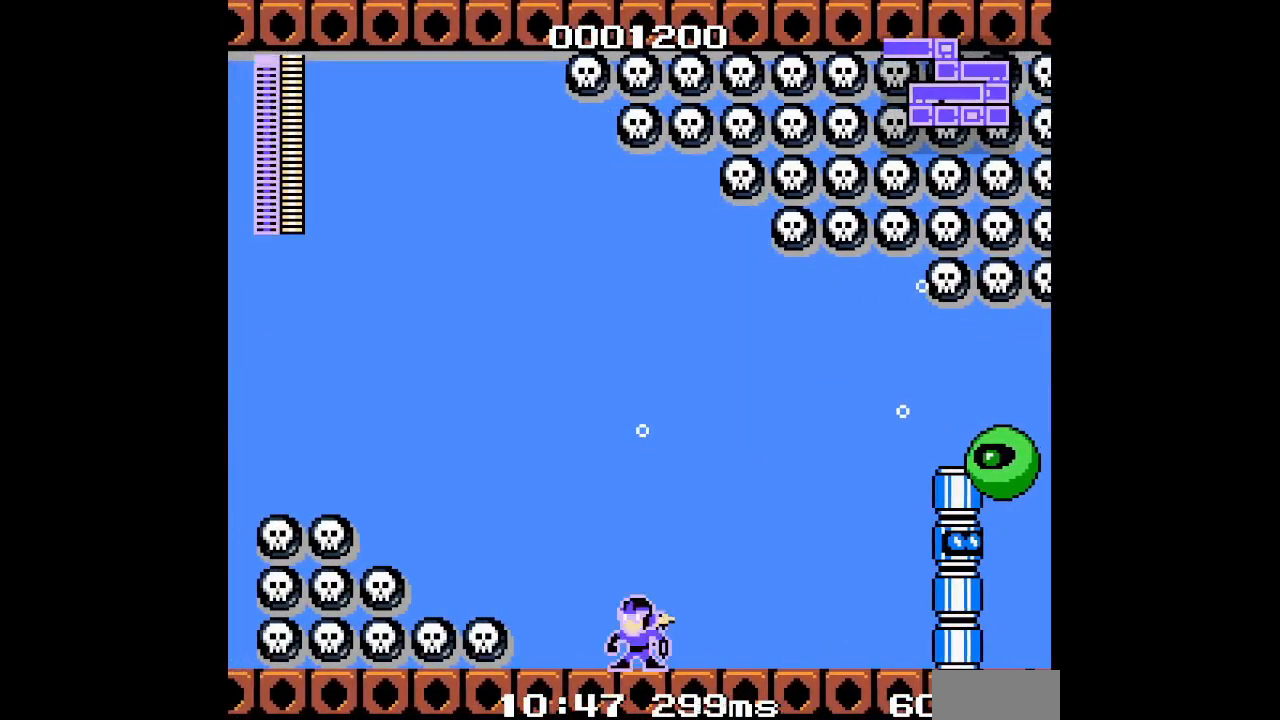
{"buttons": [], "events": [[350, "L3", "down"], [467, "L3", "up"]]}
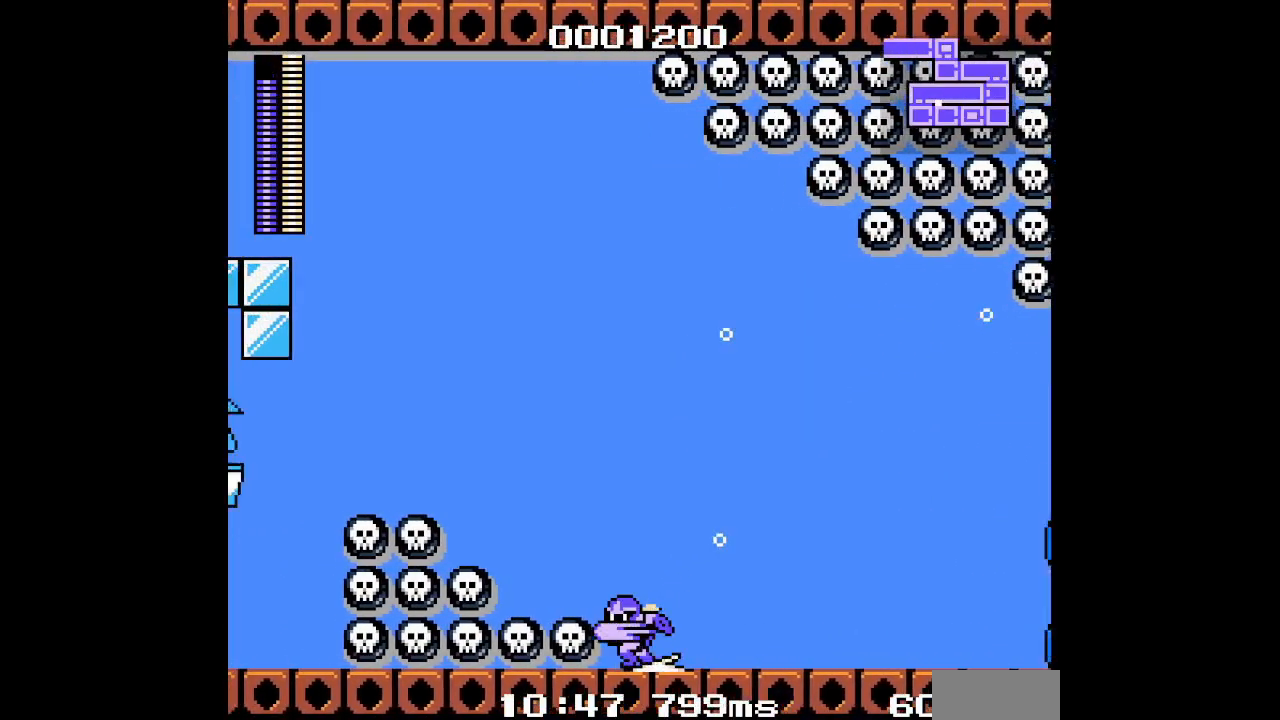
{"buttons": []}
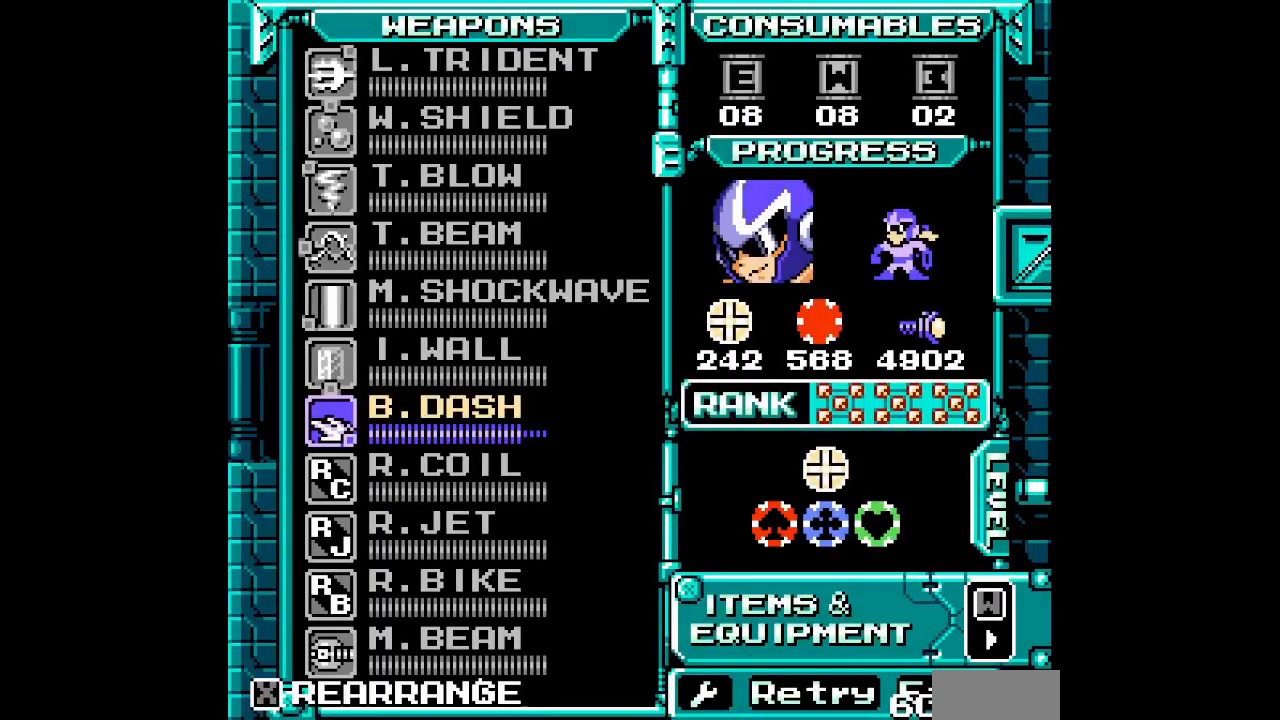
{"buttons": [], "events": [[367, "SELECT", "down"], [467, "SELECT", "up"]]}
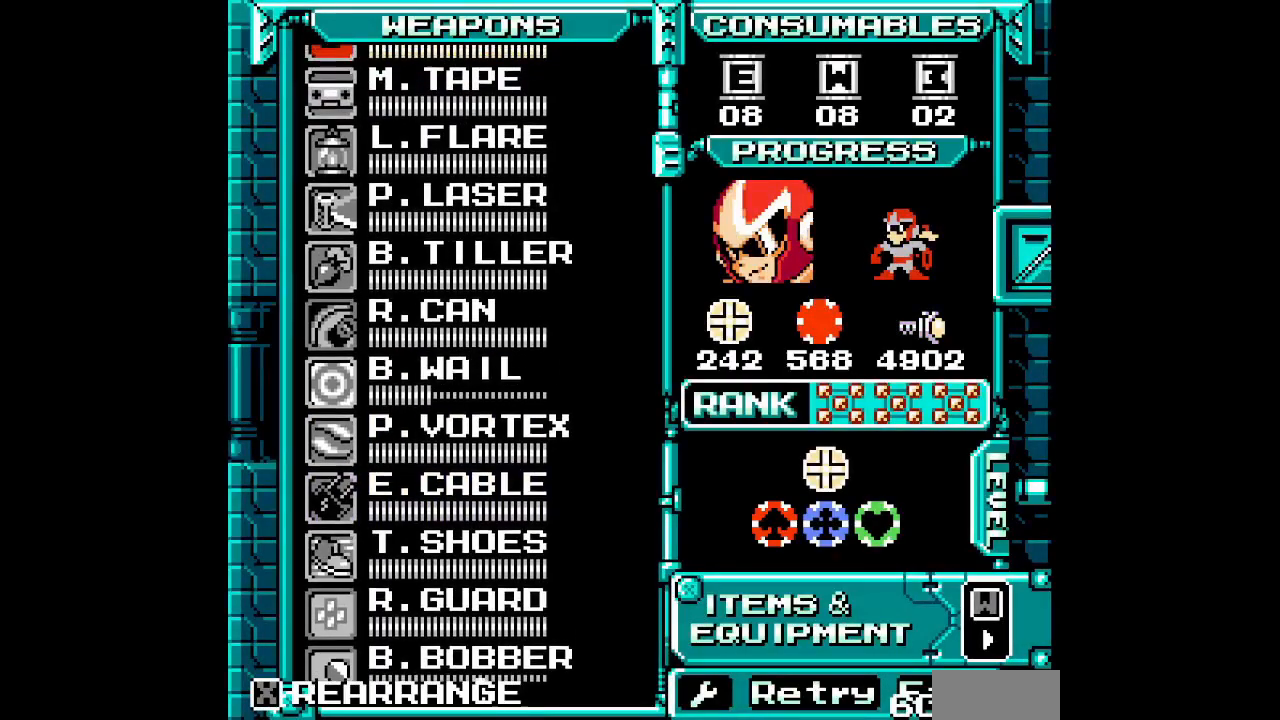
{"buttons": [], "events": [[17, "DPAD_UP", "down"], [67, "DPAD_UP", "up"], [167, "DPAD_UP", "down"], [250, "DPAD_UP", "up"], [300, "DPAD_UP", "down"], [383, "DPAD_UP", "up"]]}
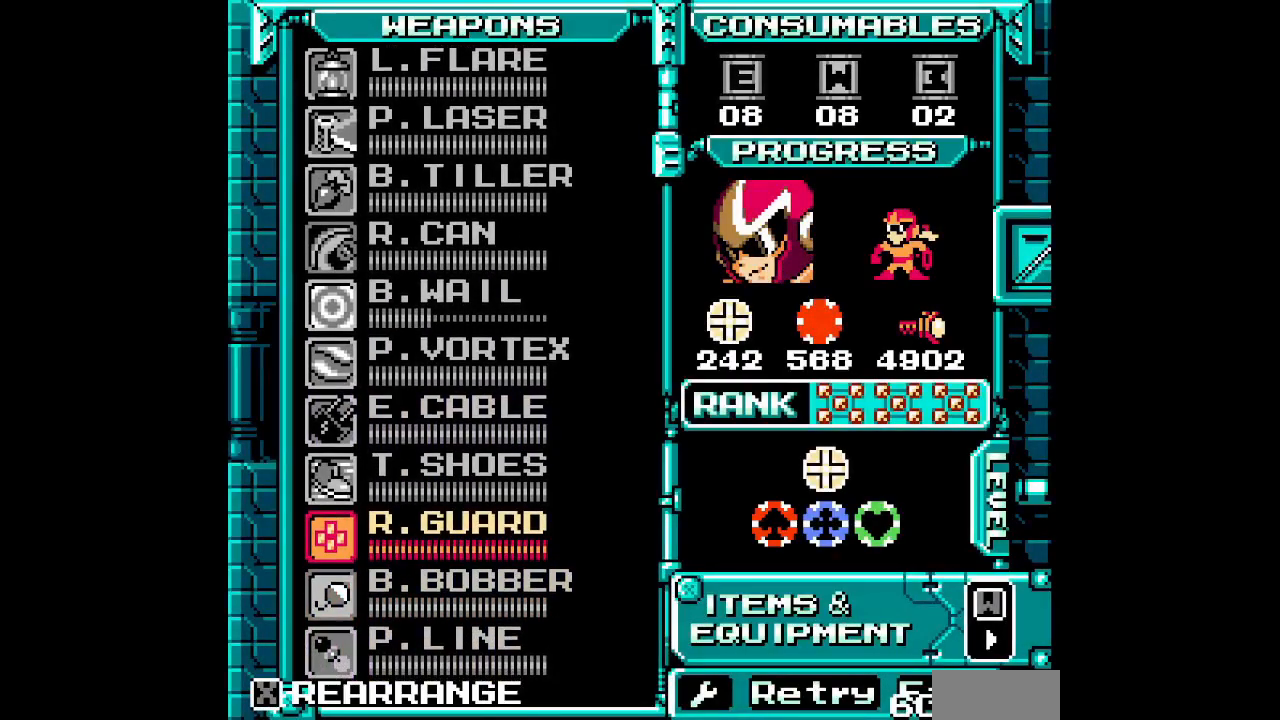
{"buttons": [], "events": [[117, "DPAD_UP", "down"], [217, "DPAD_UP", "up"]]}
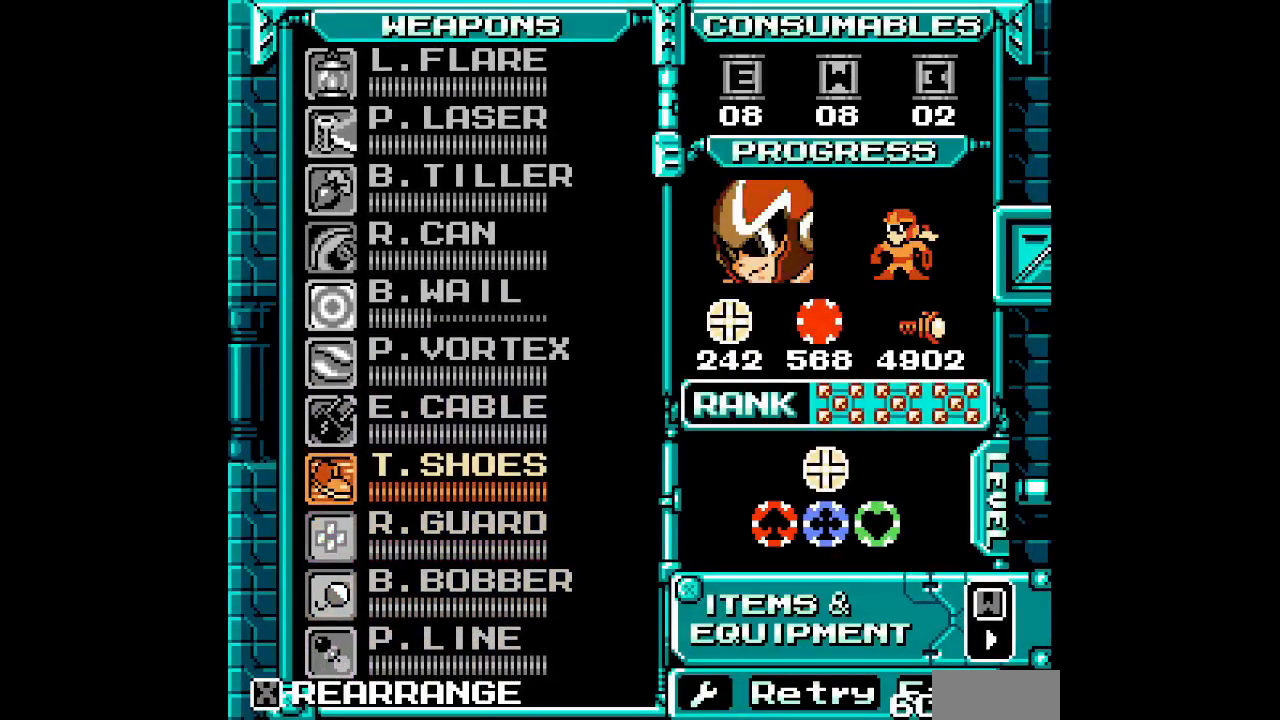
{"buttons": [], "events": []}